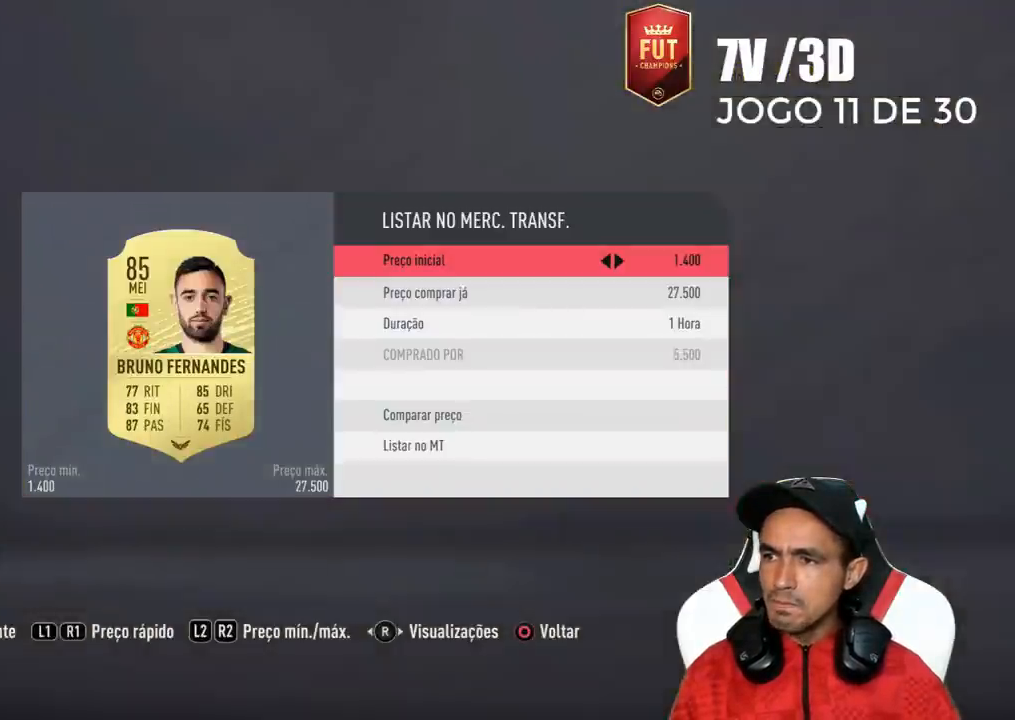
Gameplay with a controller (PlayStation layout); each line is a JSON object with the inputs held at the frame after it. "events" lists button and stick changes between this image and that frame as [ms after this image, input, new state], when the widget could be followed in between. Not read: left_stick.
{"buttons": [], "right_stick": "center", "events": []}
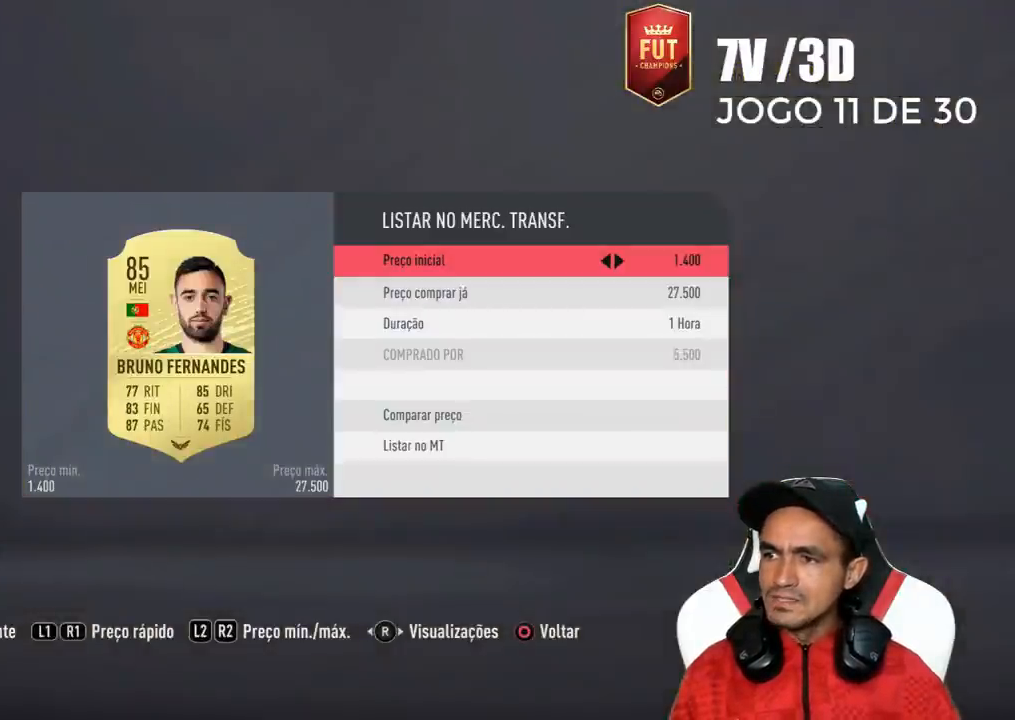
{"buttons": [], "right_stick": "center", "events": [[167, "CIRCLE", "down"], [333, "CIRCLE", "up"]]}
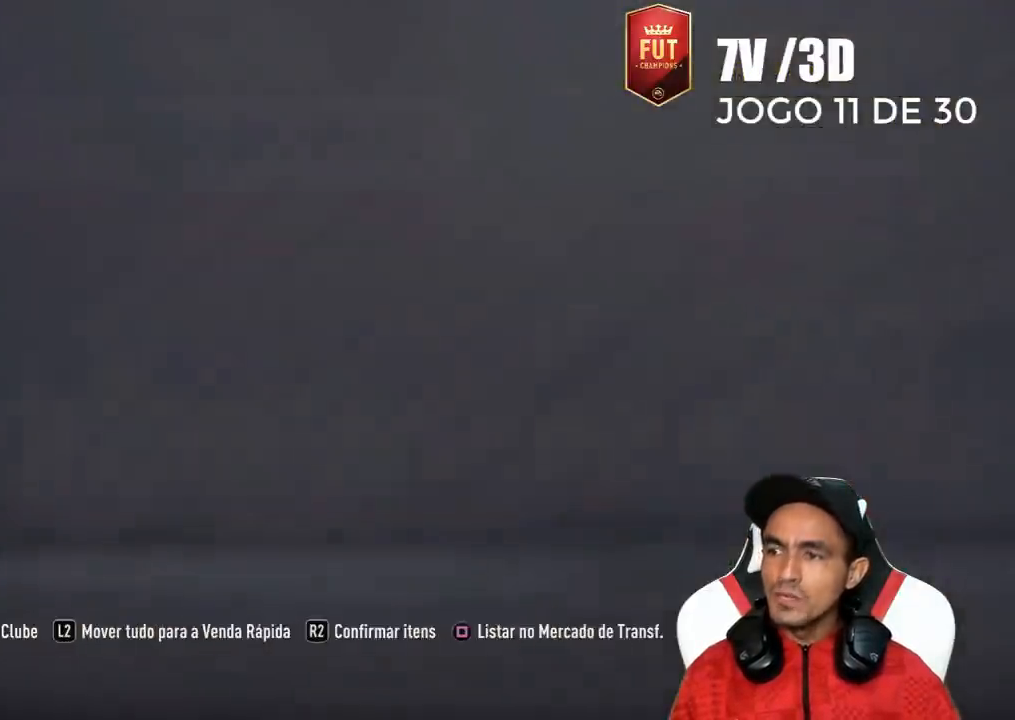
{"buttons": ["DPAD_RIGHT"], "right_stick": "center", "events": [[200, "DPAD_RIGHT", "down"], [333, "DPAD_RIGHT", "up"], [400, "DPAD_RIGHT", "down"]]}
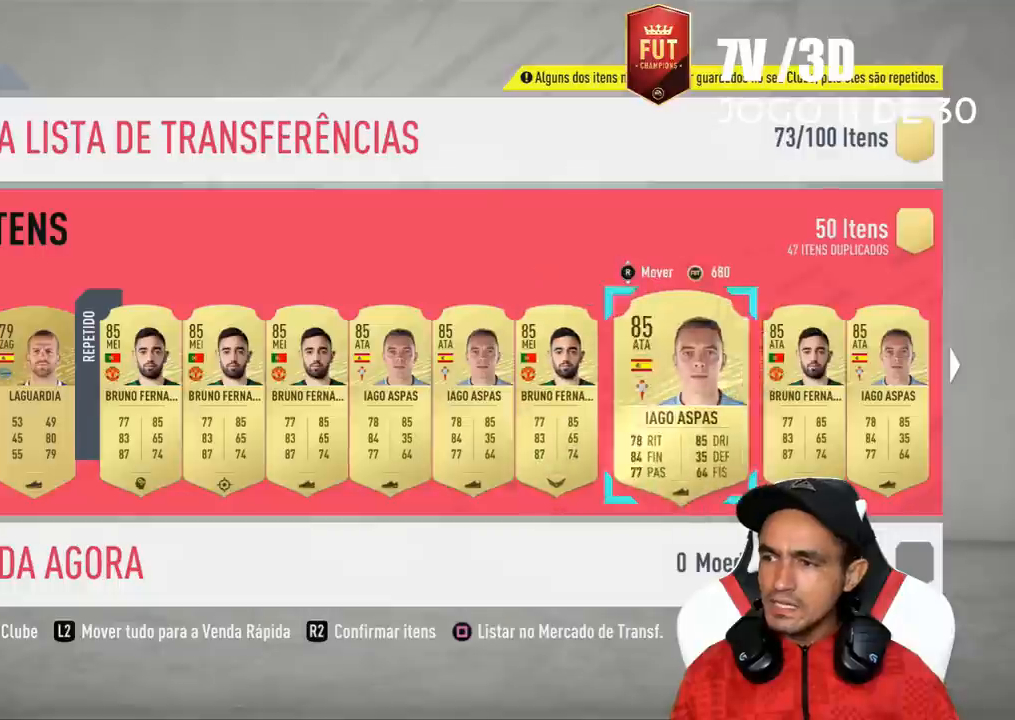
{"buttons": ["DPAD_RIGHT"], "right_stick": "center", "events": [[33, "DPAD_RIGHT", "up"], [267, "DPAD_LEFT", "down"], [333, "DPAD_LEFT", "up"], [467, "DPAD_RIGHT", "down"]]}
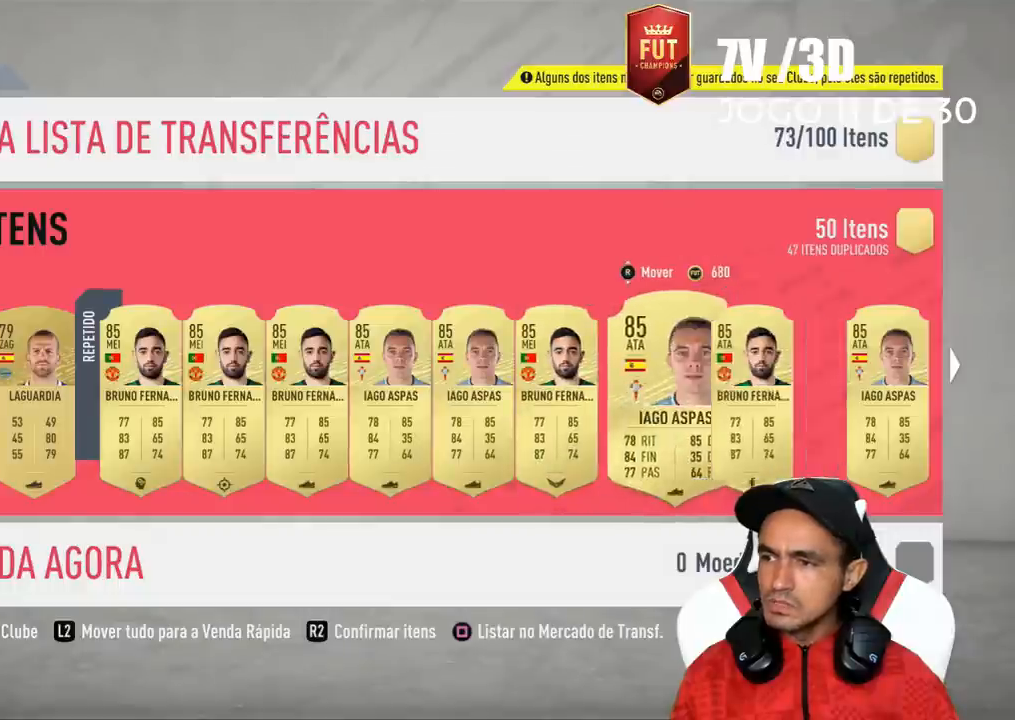
{"buttons": [], "right_stick": "center", "events": [[100, "DPAD_RIGHT", "up"], [267, "SQUARE", "down"], [400, "SQUARE", "up"]]}
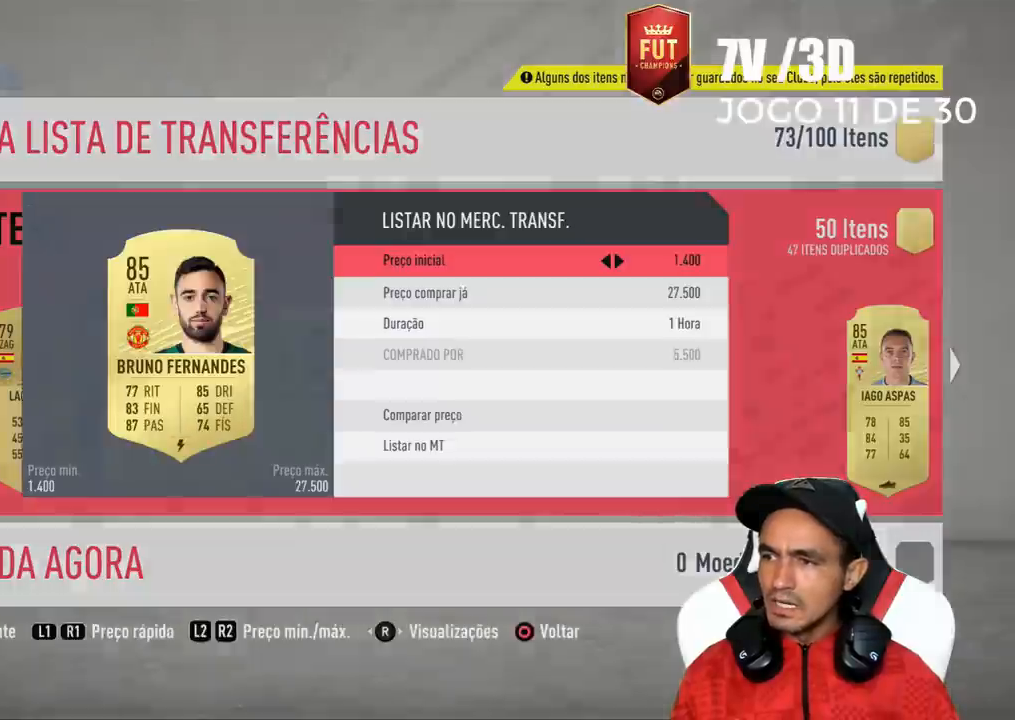
{"buttons": [], "right_stick": "center", "events": []}
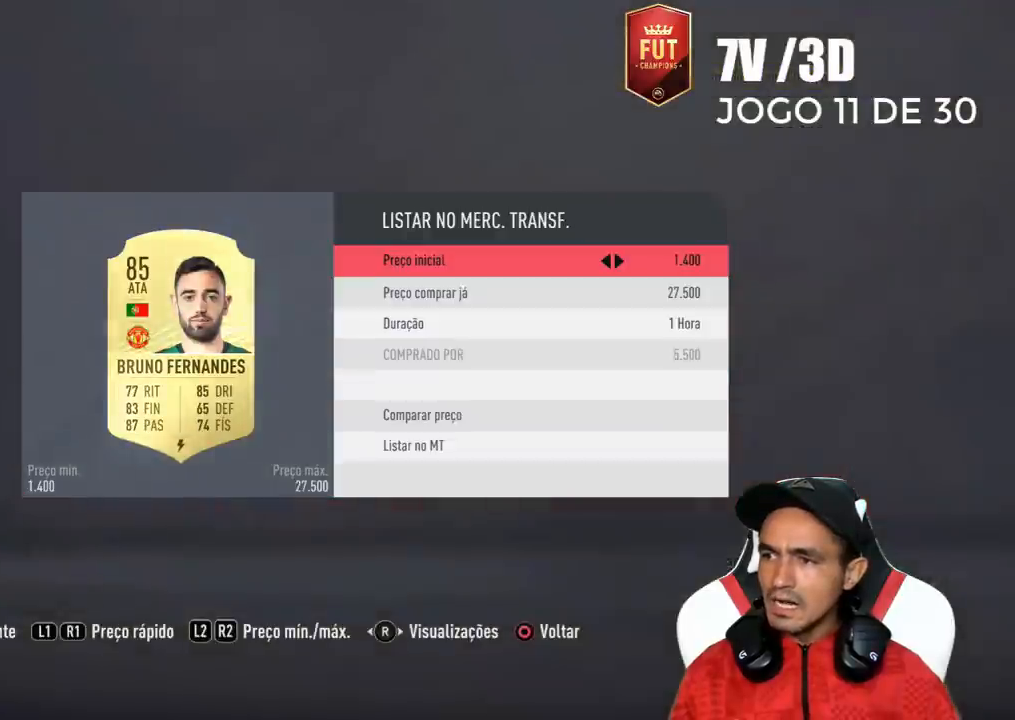
{"buttons": [], "right_stick": "center", "events": []}
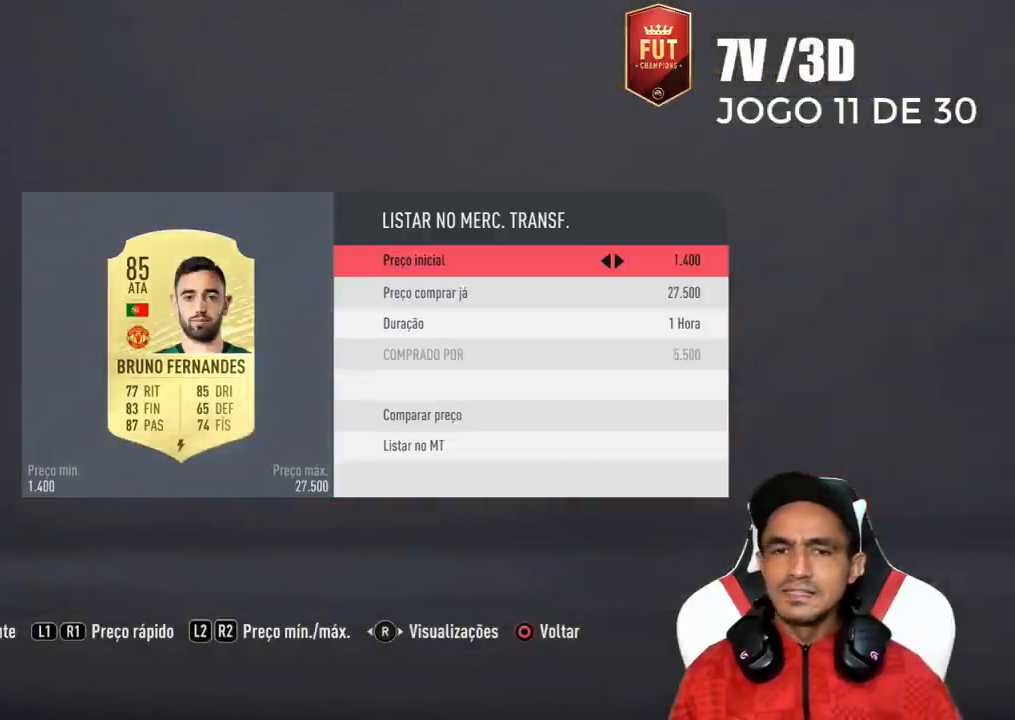
{"buttons": [], "right_stick": "center", "events": []}
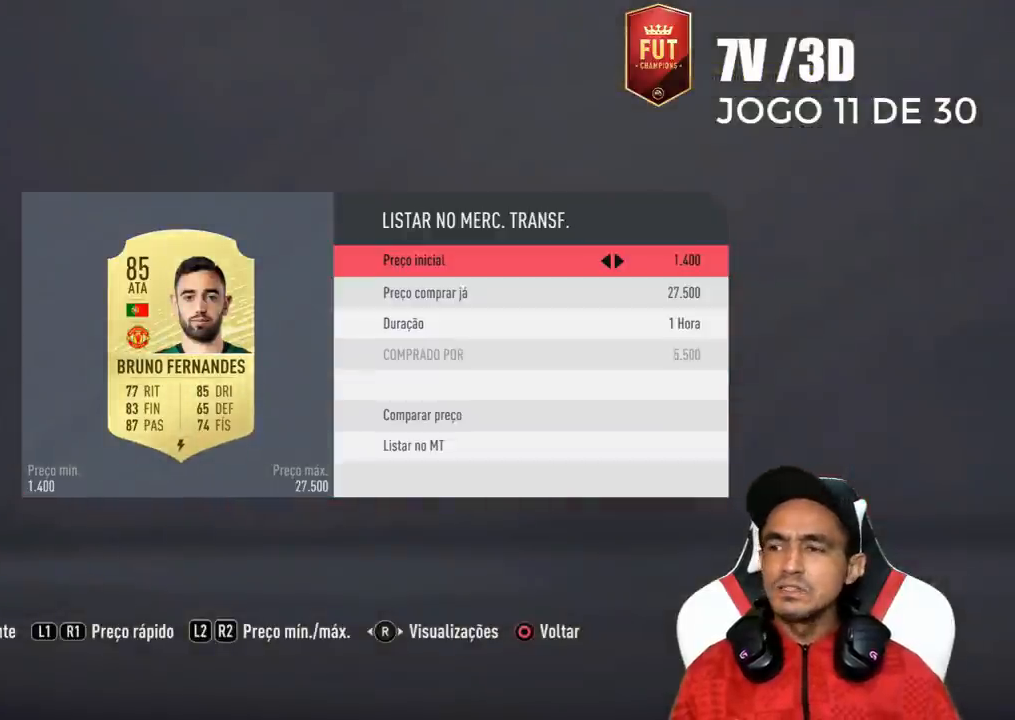
{"buttons": [], "right_stick": "center", "events": []}
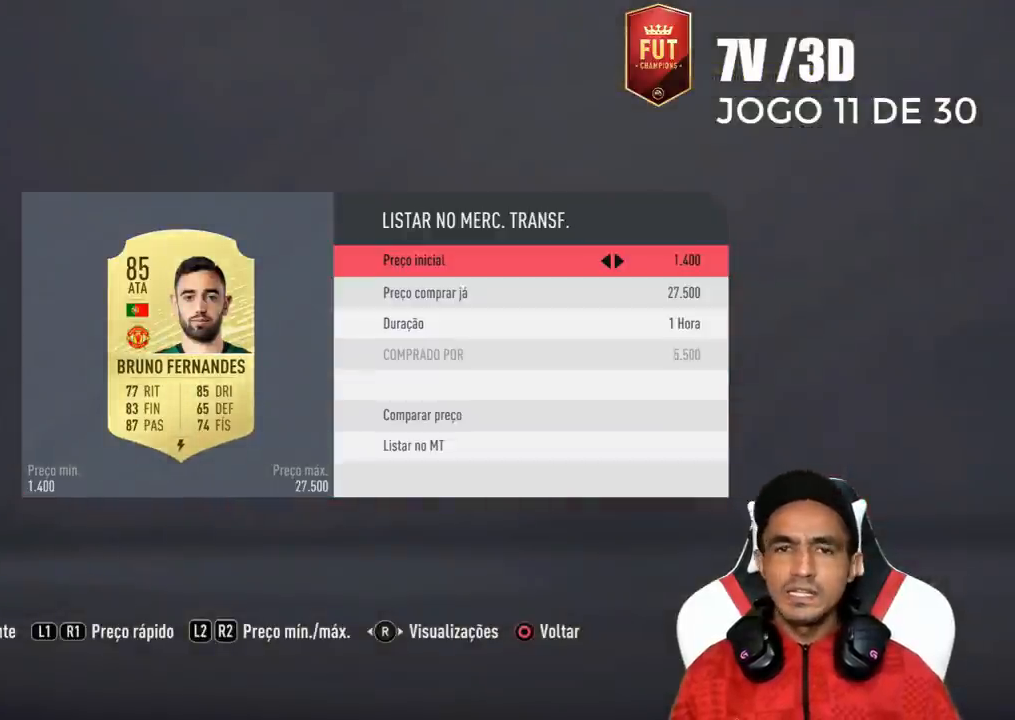
{"buttons": [], "right_stick": "center", "events": []}
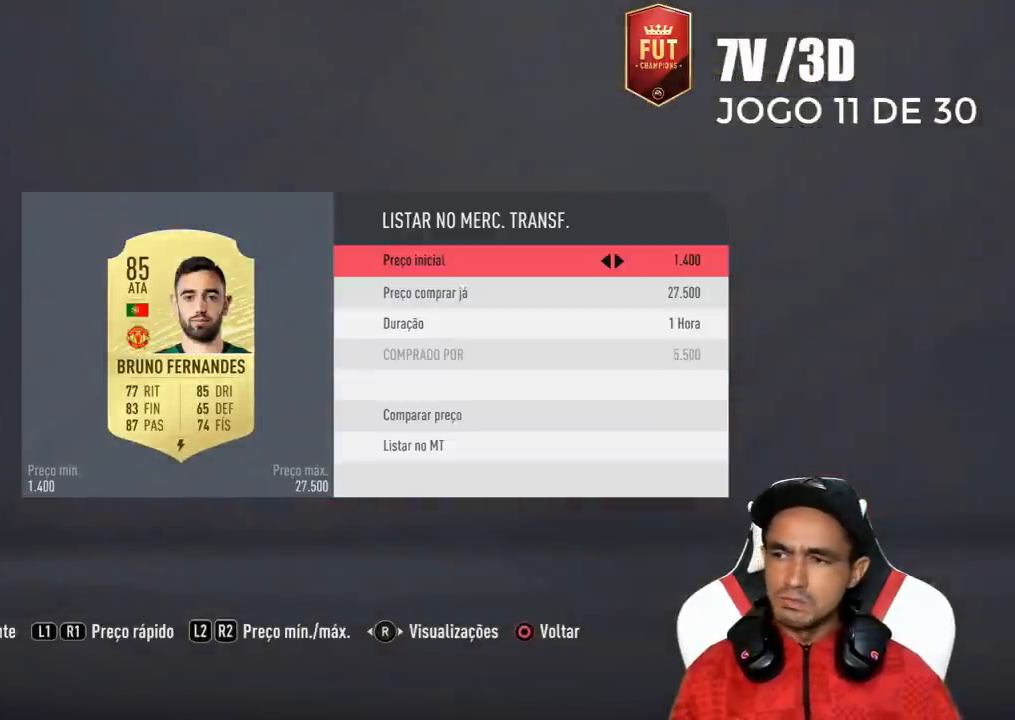
{"buttons": [], "right_stick": "center", "events": [[67, "CIRCLE", "down"], [233, "CIRCLE", "up"]]}
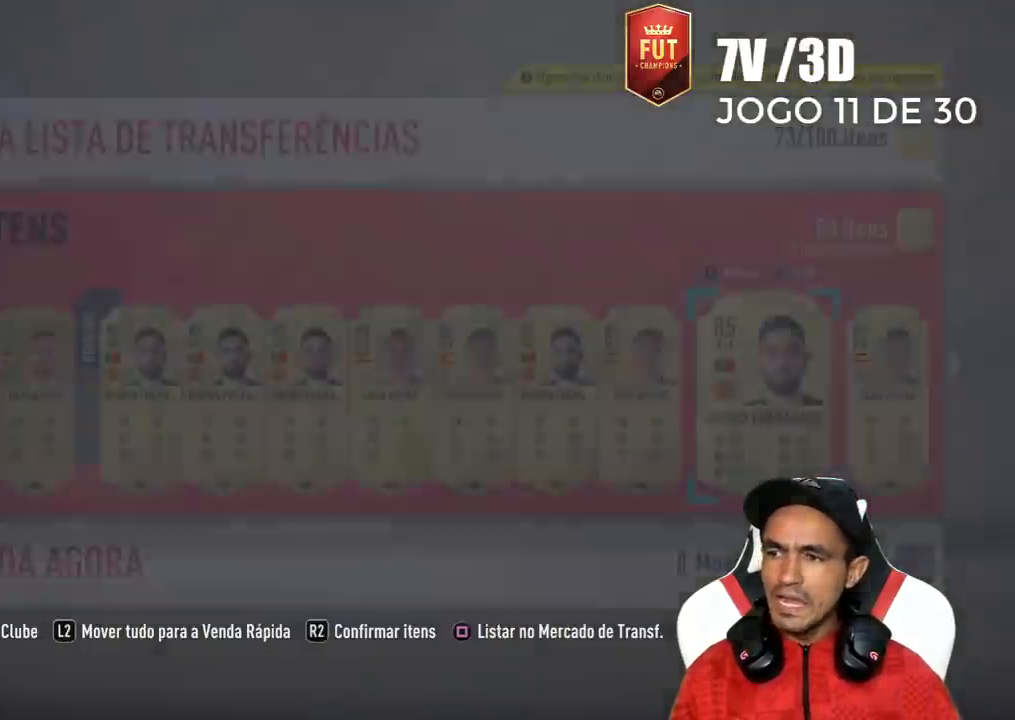
{"buttons": [], "right_stick": "center", "events": []}
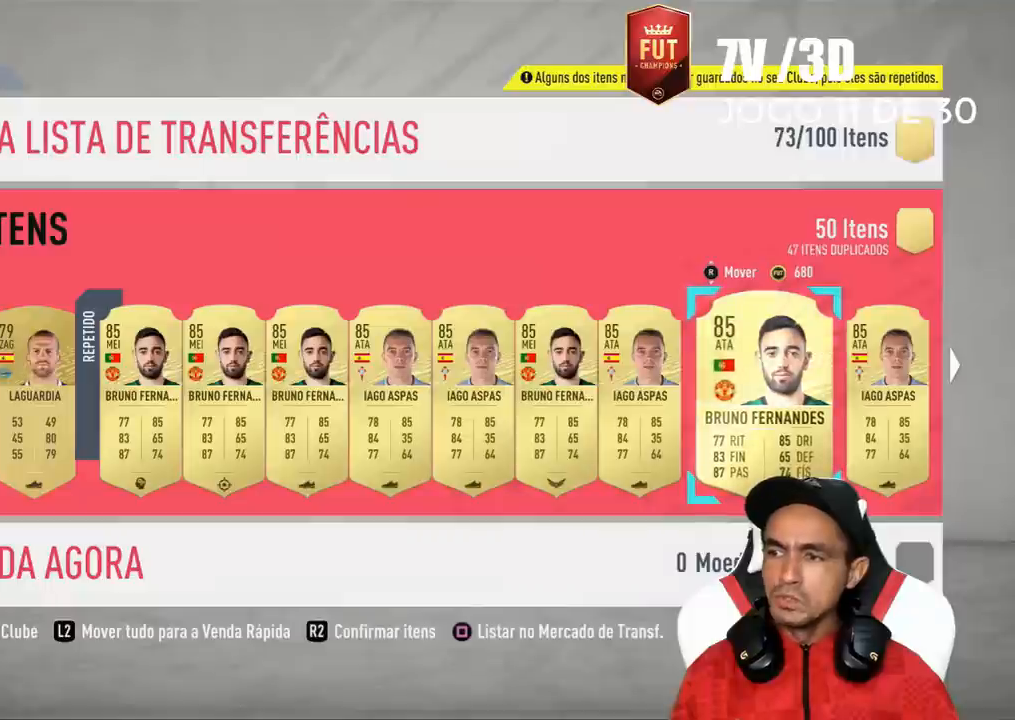
{"buttons": [], "right_stick": "center", "events": []}
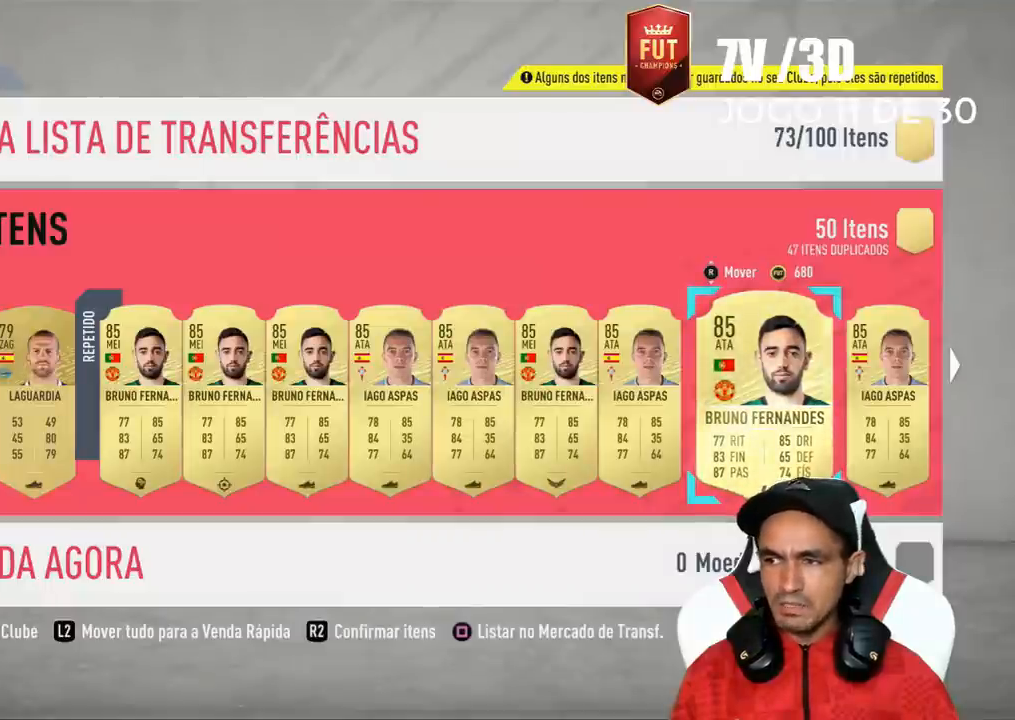
{"buttons": [], "right_stick": "center", "events": []}
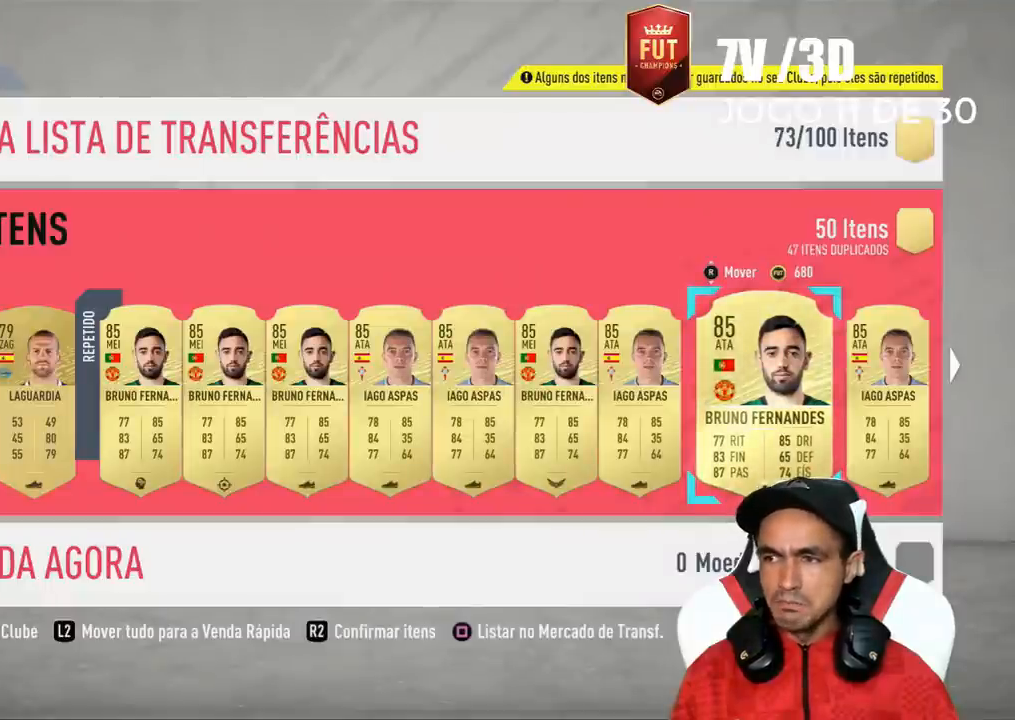
{"buttons": [], "right_stick": "center", "events": []}
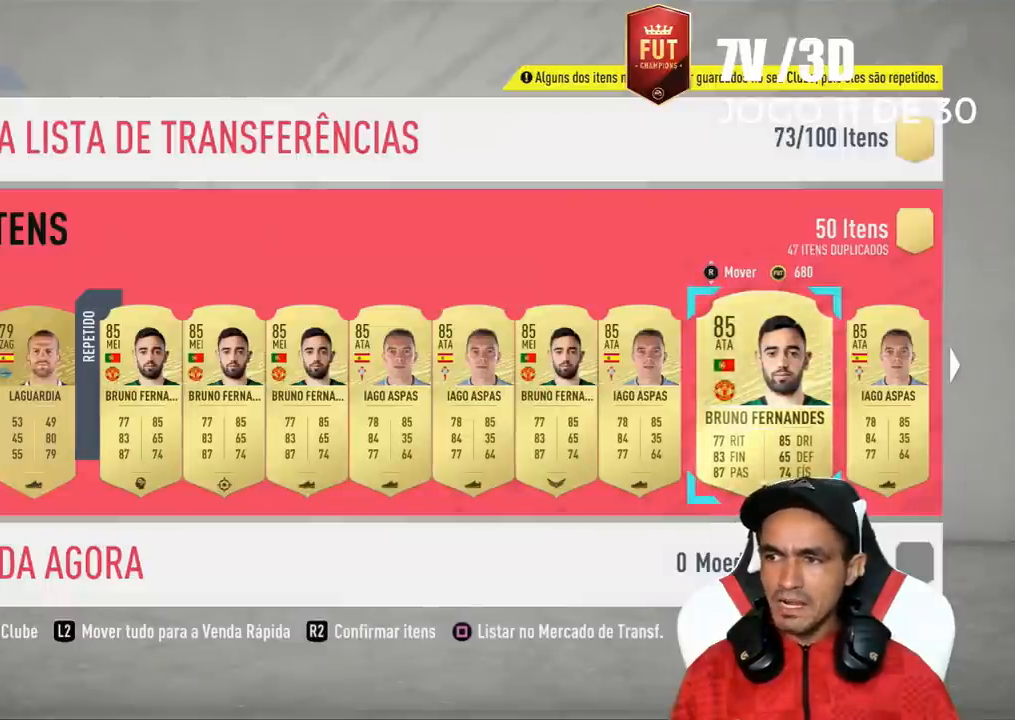
{"buttons": [], "right_stick": "center", "events": [[200, "DPAD_RIGHT", "down"], [400, "DPAD_RIGHT", "up"]]}
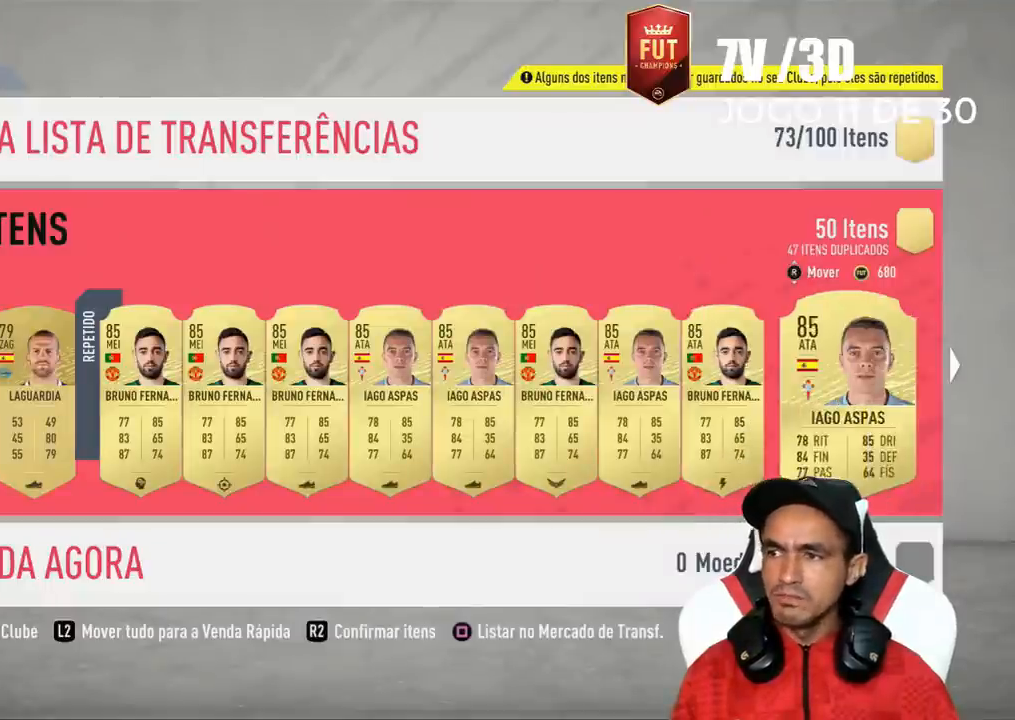
{"buttons": ["DPAD_RIGHT"], "right_stick": "center", "events": [[300, "DPAD_RIGHT", "down"]]}
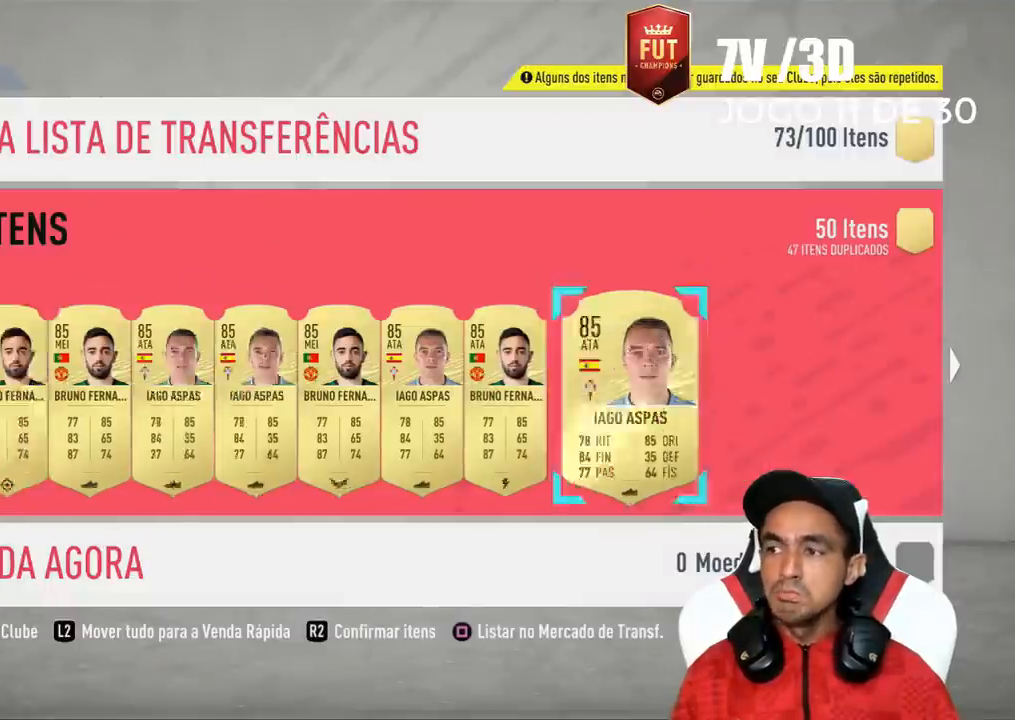
{"buttons": [], "right_stick": "center", "events": [[33, "DPAD_RIGHT", "up"]]}